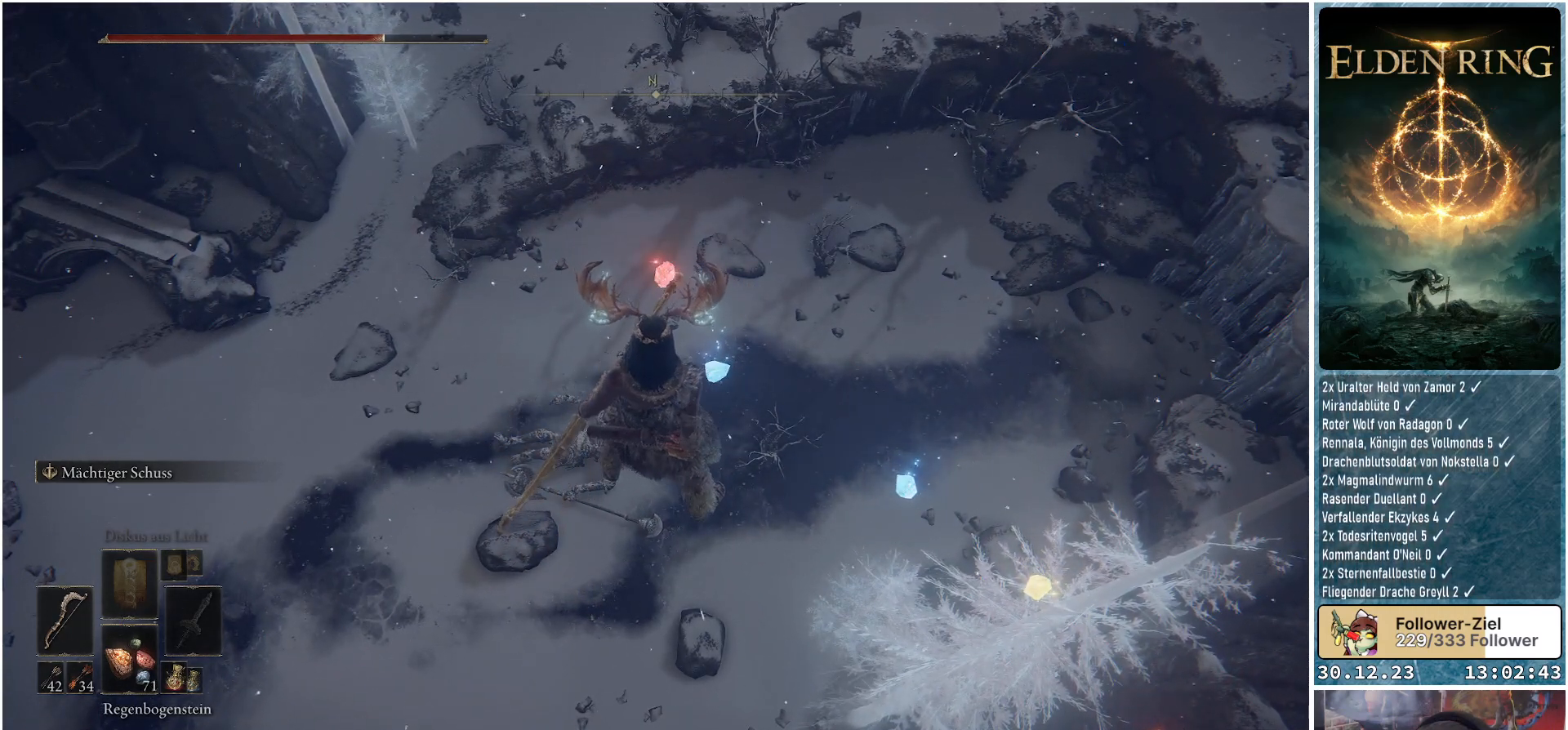
Gameplay with a controller (Xbox layout); each line is a JSON object with the inputs held at the frame after it. "events" lists button and stick changes between this image and that frame as [ms after this image, input, new state], when the widget could be followed in between.
{"buttons": [], "left_stick": "up-left", "right_stick": "center", "events": [[217, "left_stick", "left"], [400, "left_stick", "up-left"]]}
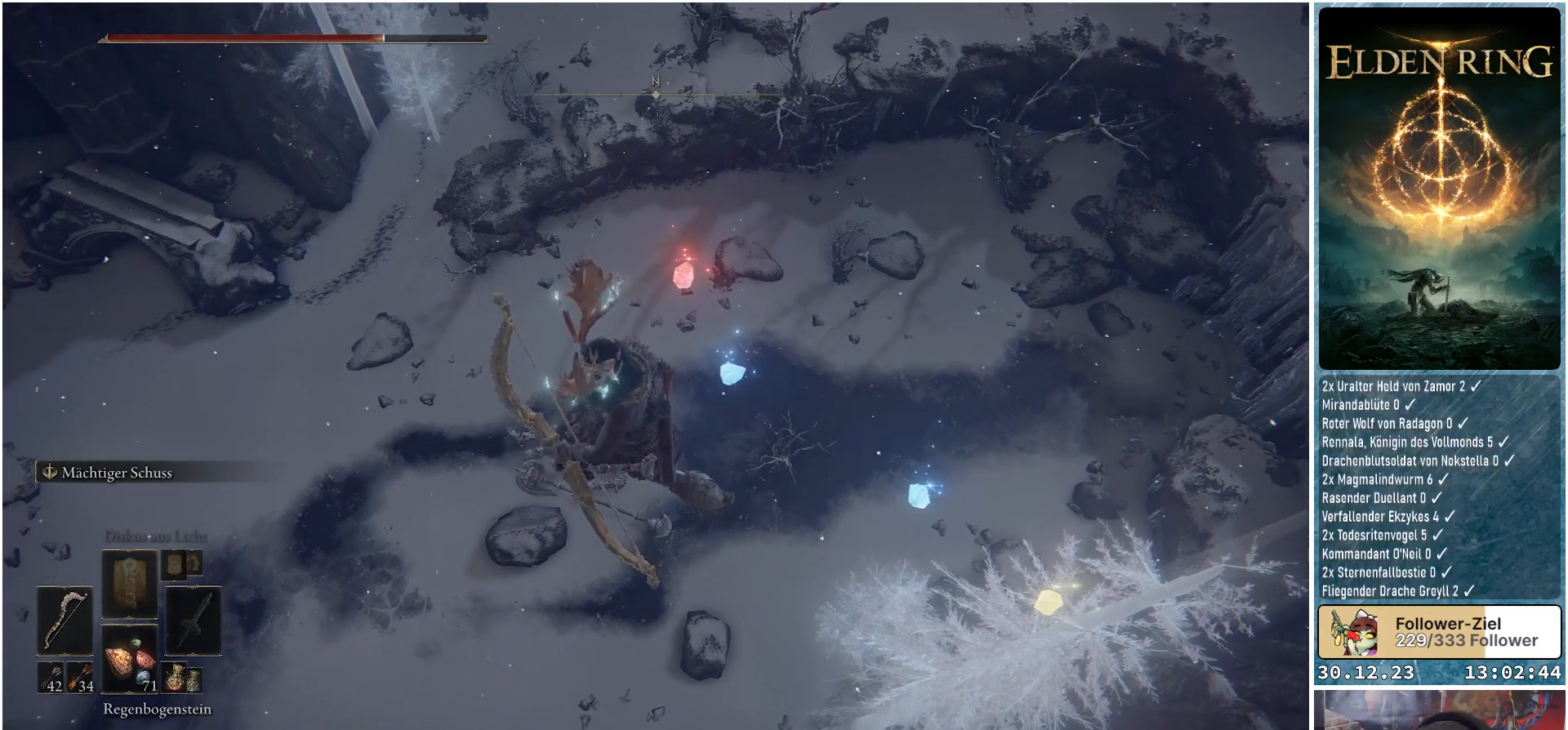
{"buttons": [], "left_stick": "center", "right_stick": "center", "events": [[67, "left_stick", "center"], [200, "left_stick", "up"], [384, "left_stick", "center"]]}
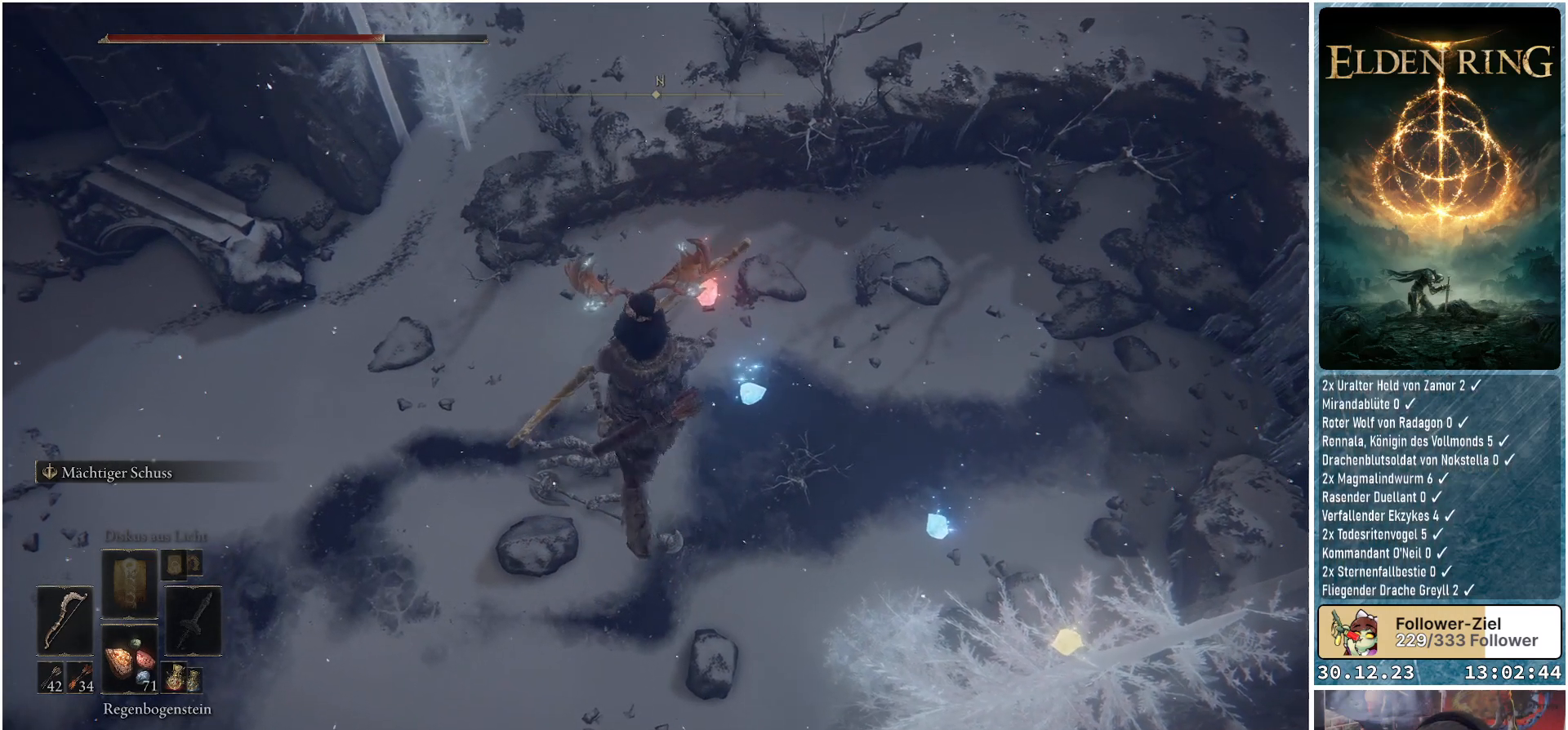
{"buttons": [], "left_stick": "center", "right_stick": "center", "events": [[100, "left_stick", "up-left"], [200, "left_stick", "up"], [300, "X", "down"], [317, "left_stick", "center"], [400, "X", "up"]]}
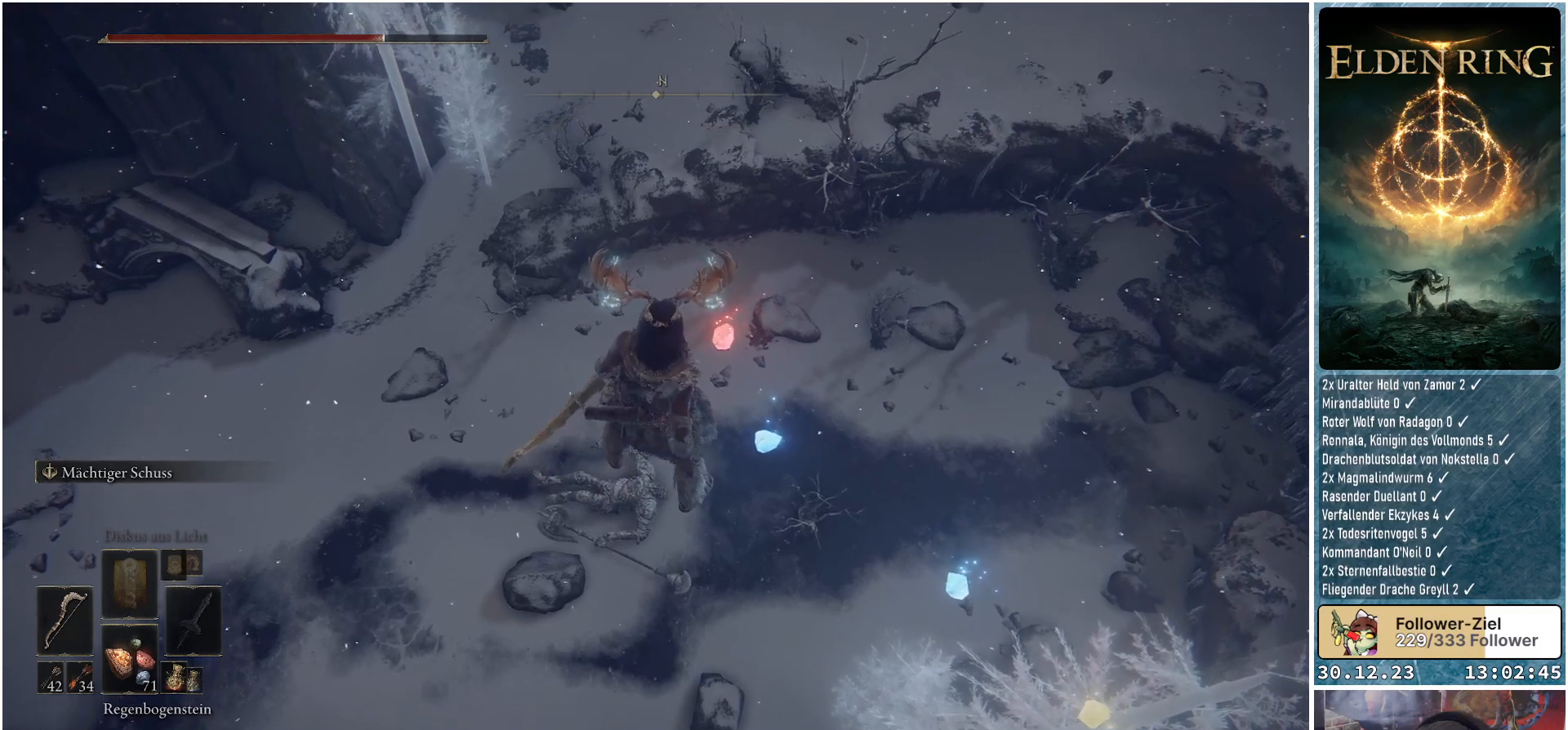
{"buttons": [], "left_stick": "center", "right_stick": "center", "events": []}
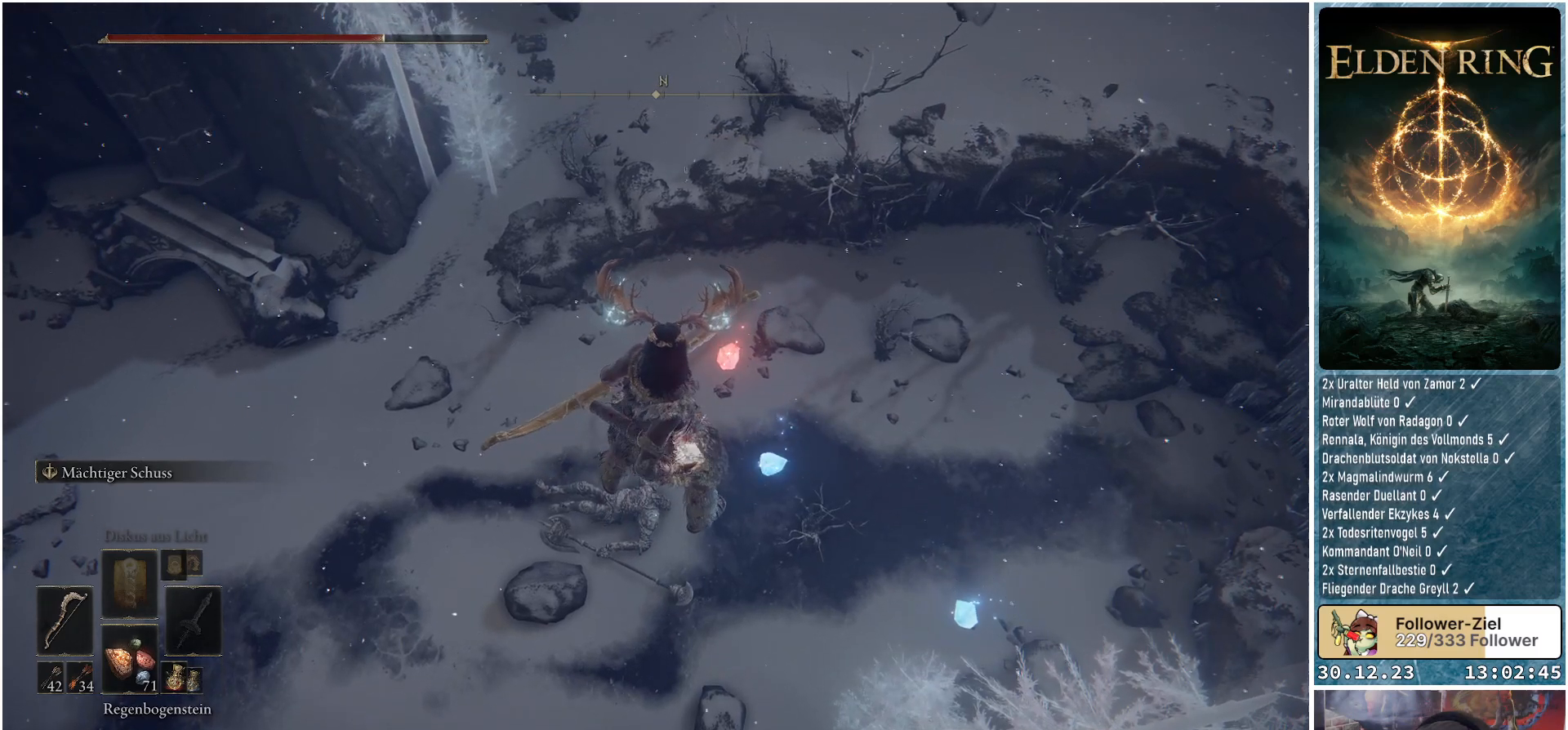
{"buttons": [], "left_stick": "center", "right_stick": "center", "events": []}
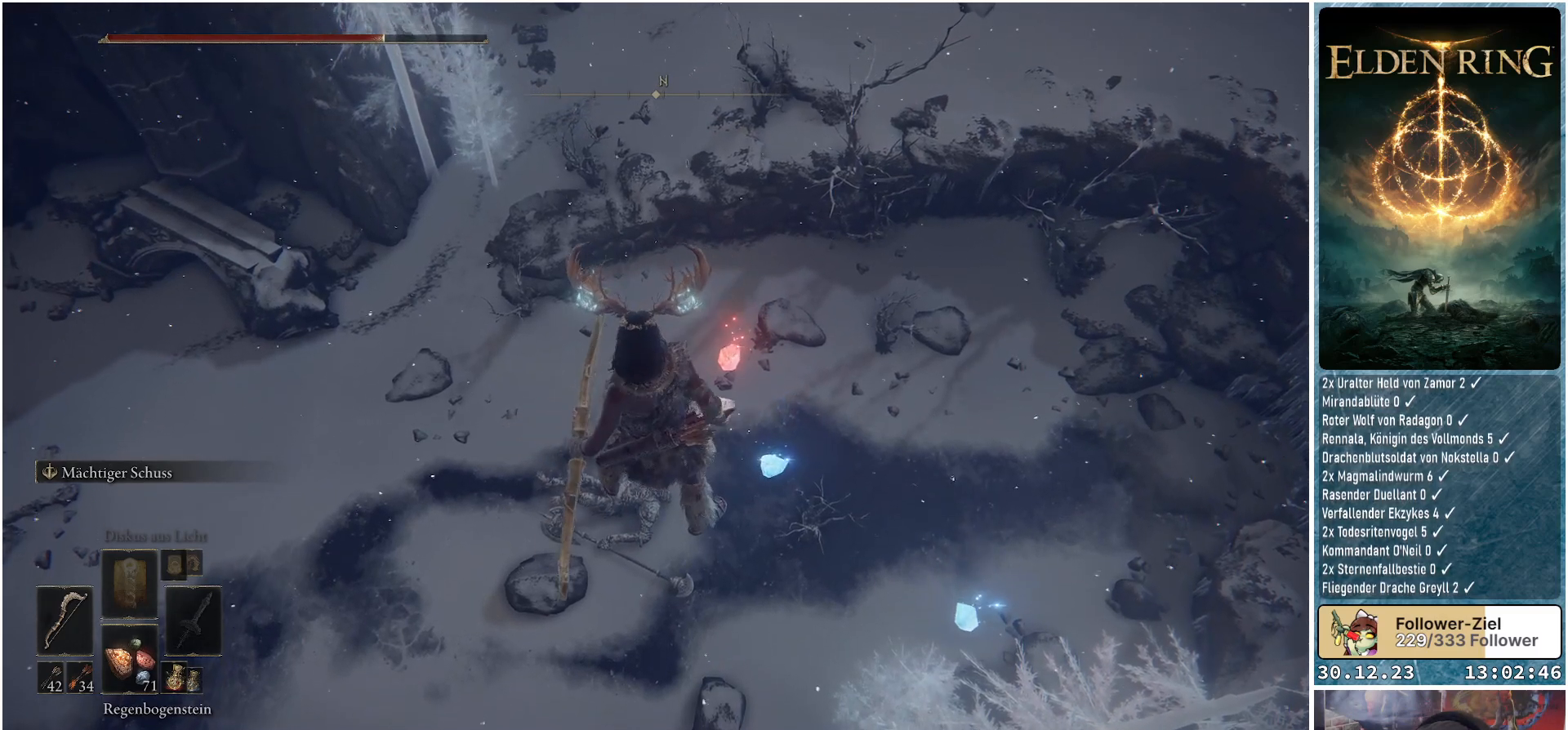
{"buttons": [], "left_stick": "center", "right_stick": "center", "events": []}
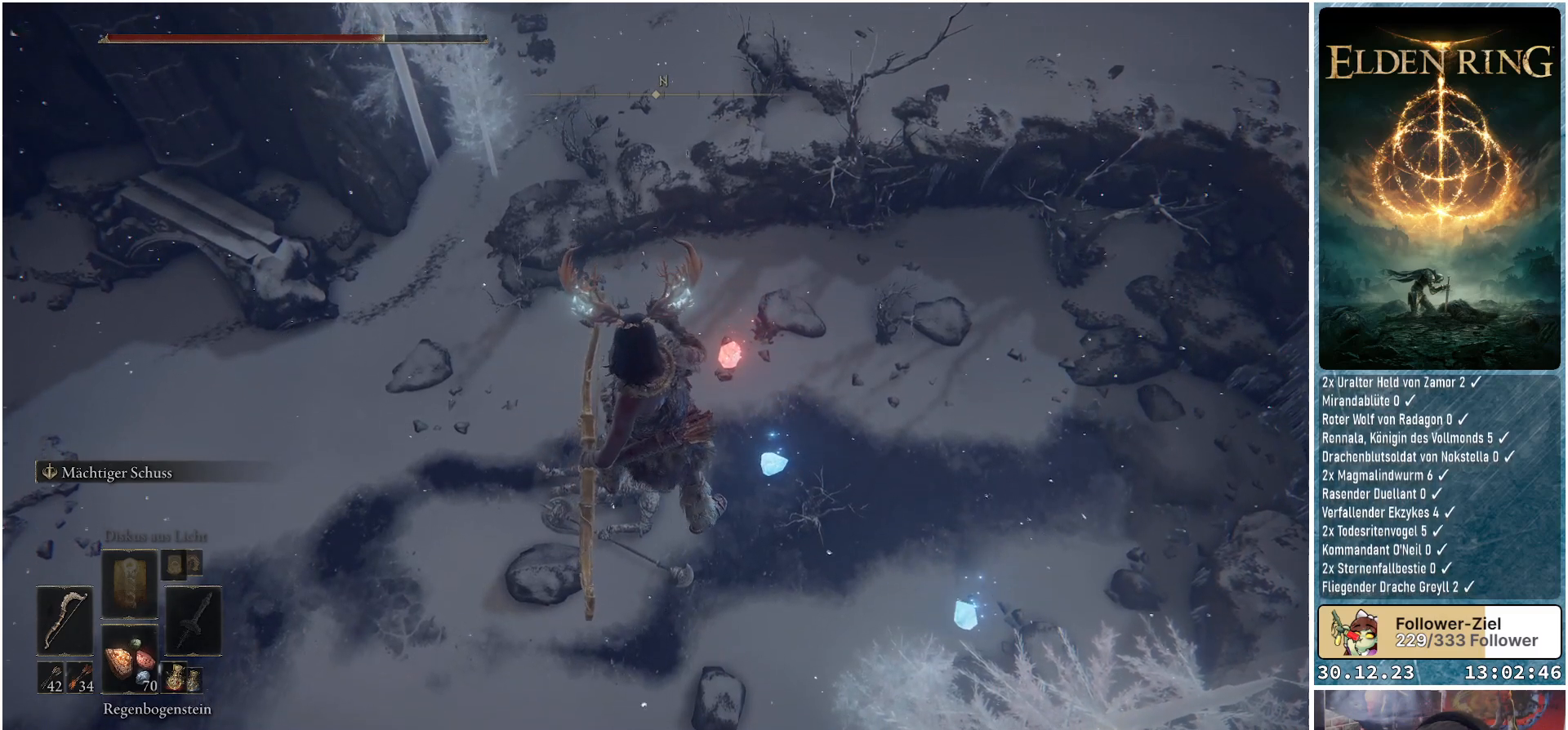
{"buttons": [], "left_stick": "center", "right_stick": "center", "events": []}
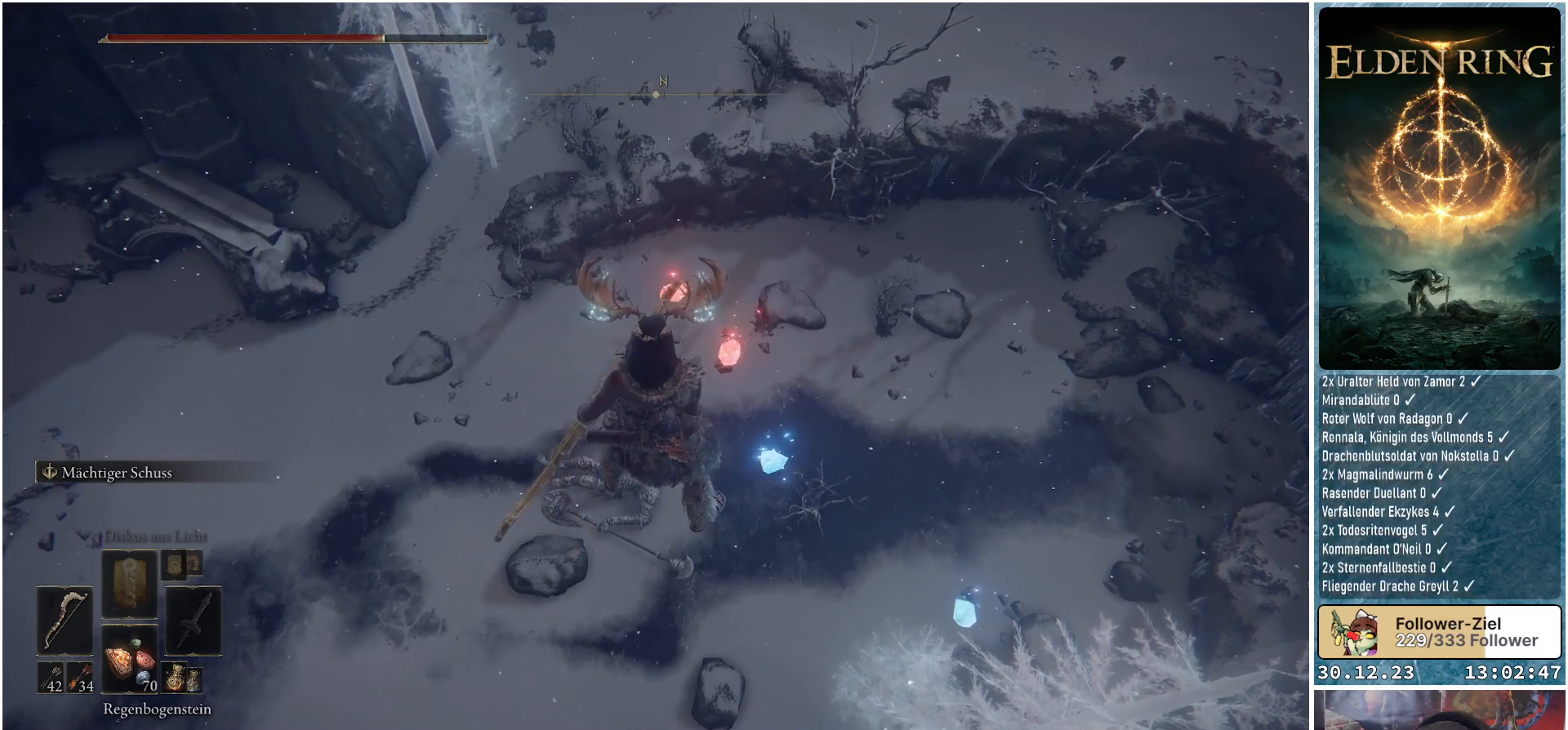
{"buttons": [], "left_stick": "left", "right_stick": "down-right", "events": [[83, "left_stick", "left"], [100, "right_stick", "right"], [483, "right_stick", "down-right"]]}
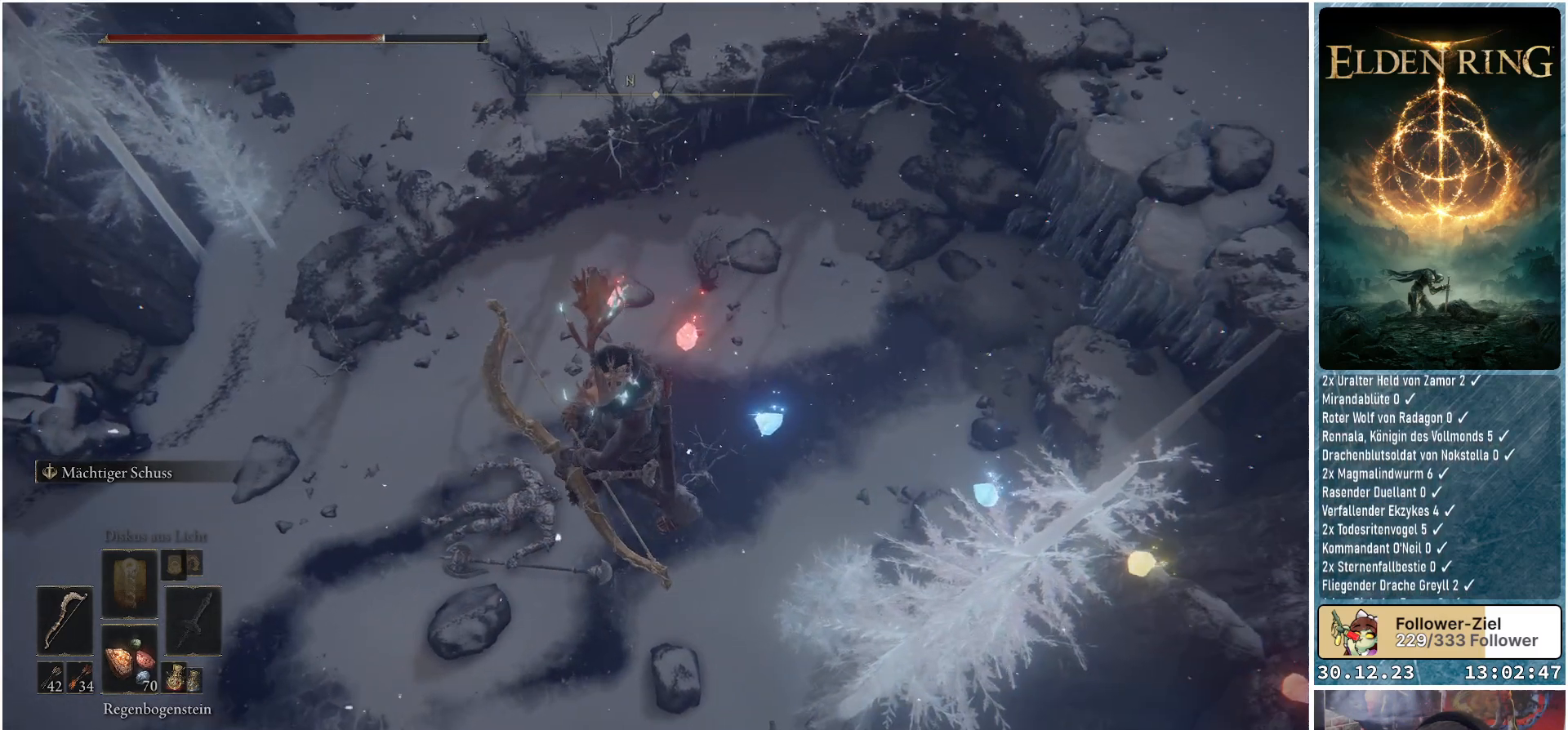
{"buttons": [], "left_stick": "up", "right_stick": "down-right", "events": [[67, "left_stick", "up-left"], [234, "left_stick", "center"], [501, "left_stick", "up"]]}
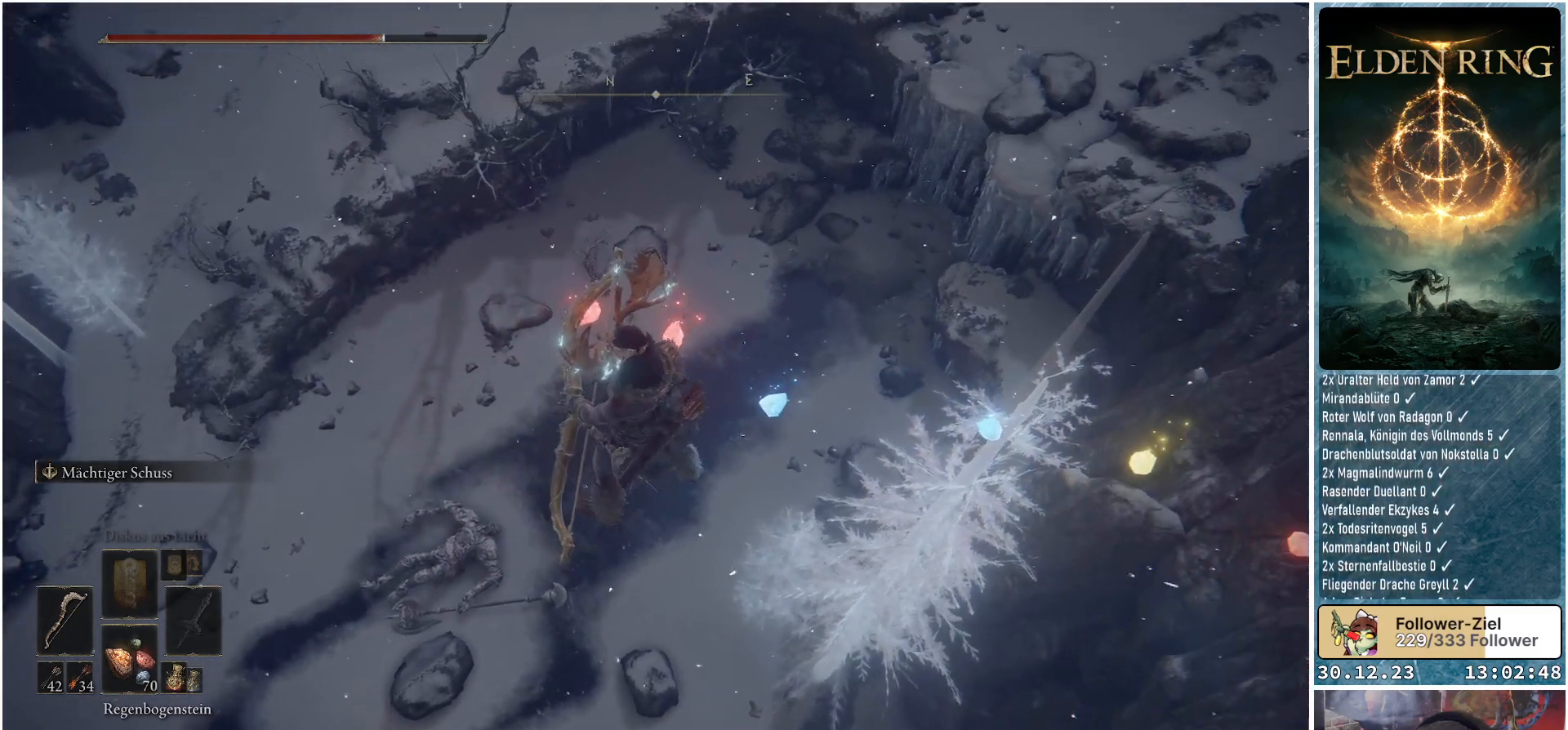
{"buttons": ["X"], "left_stick": "center", "right_stick": "center", "events": [[50, "right_stick", "center"], [150, "left_stick", "center"], [483, "X", "down"]]}
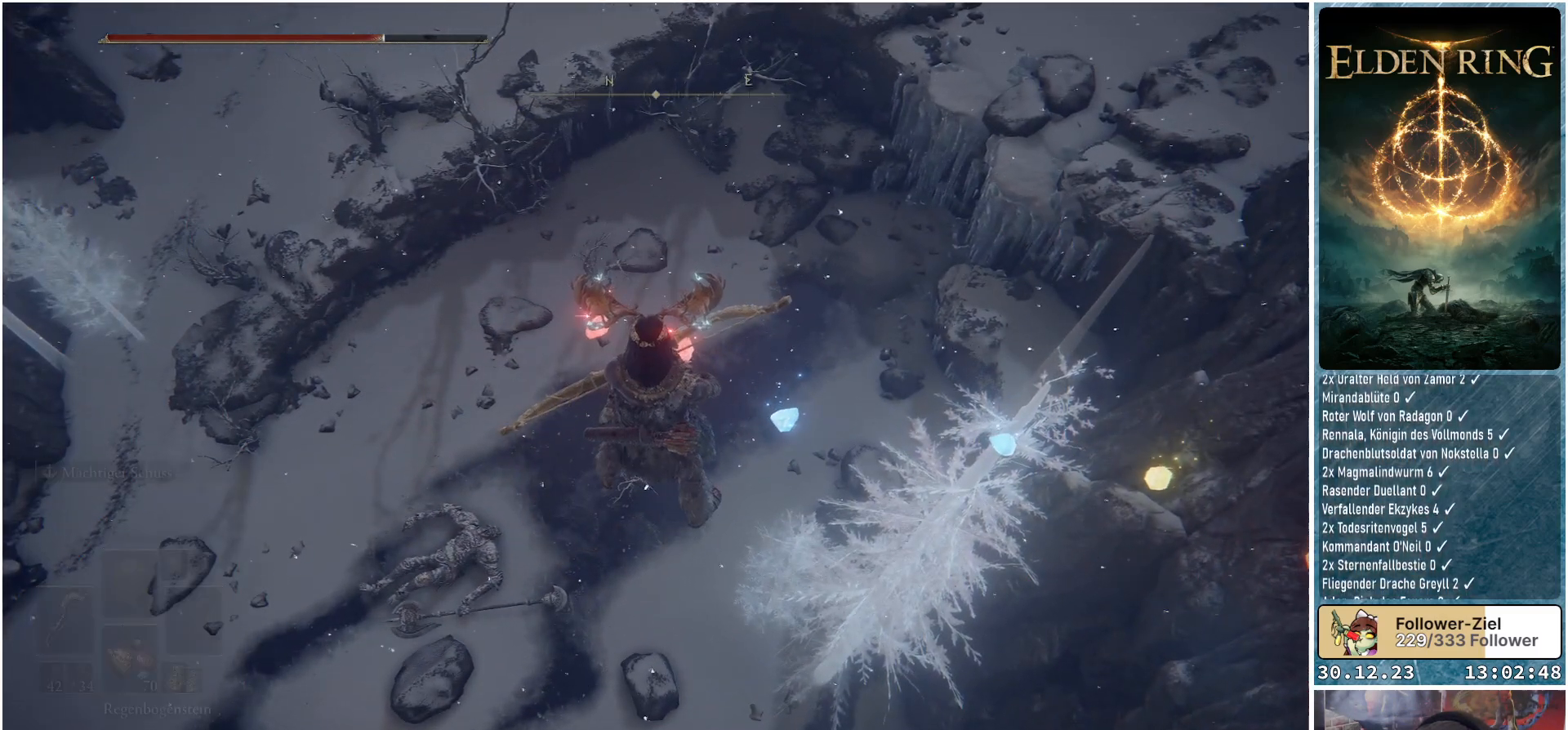
{"buttons": [], "left_stick": "center", "right_stick": "center", "events": [[67, "X", "up"]]}
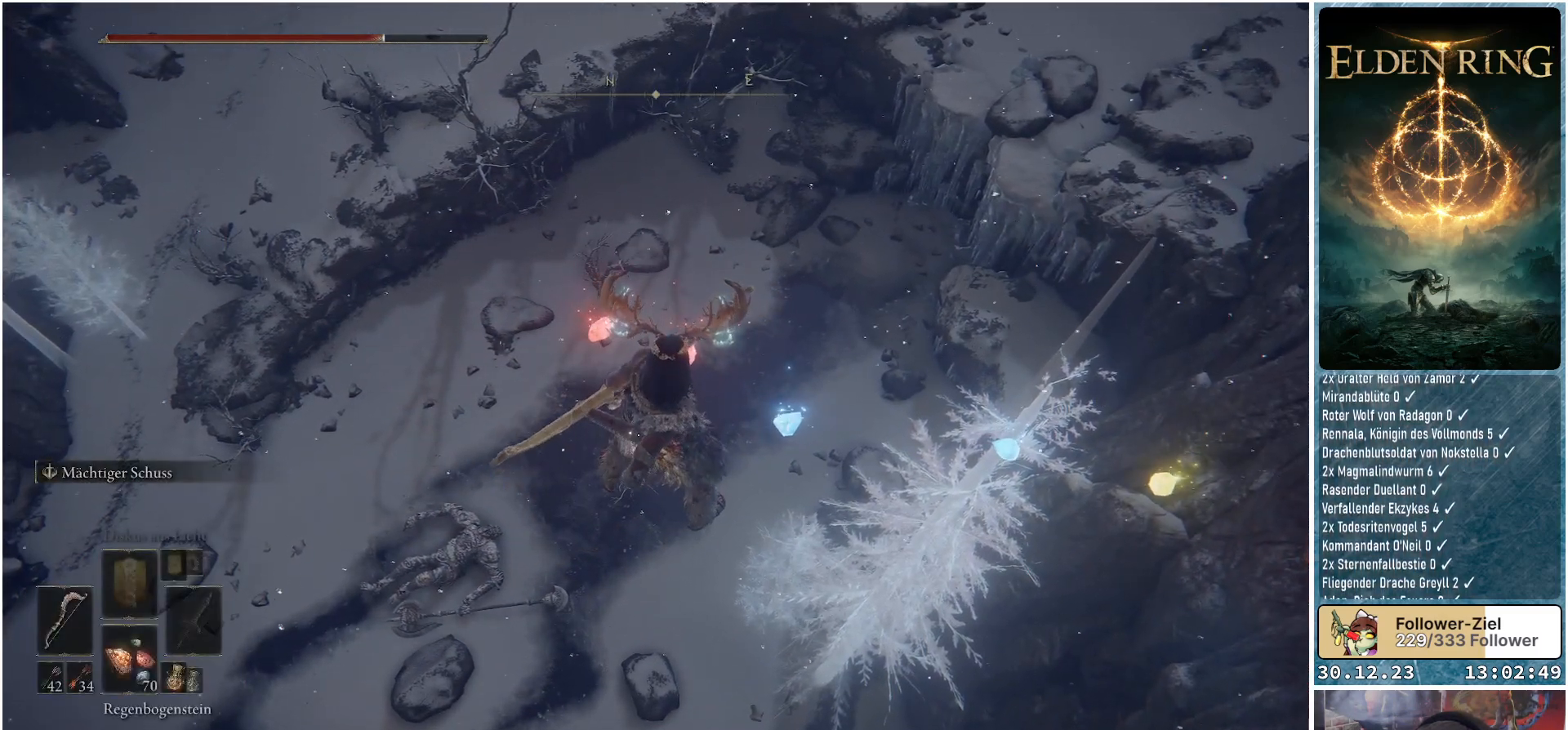
{"buttons": [], "left_stick": "center", "right_stick": "center", "events": [[66, "right_stick", "right"], [317, "right_stick", "center"]]}
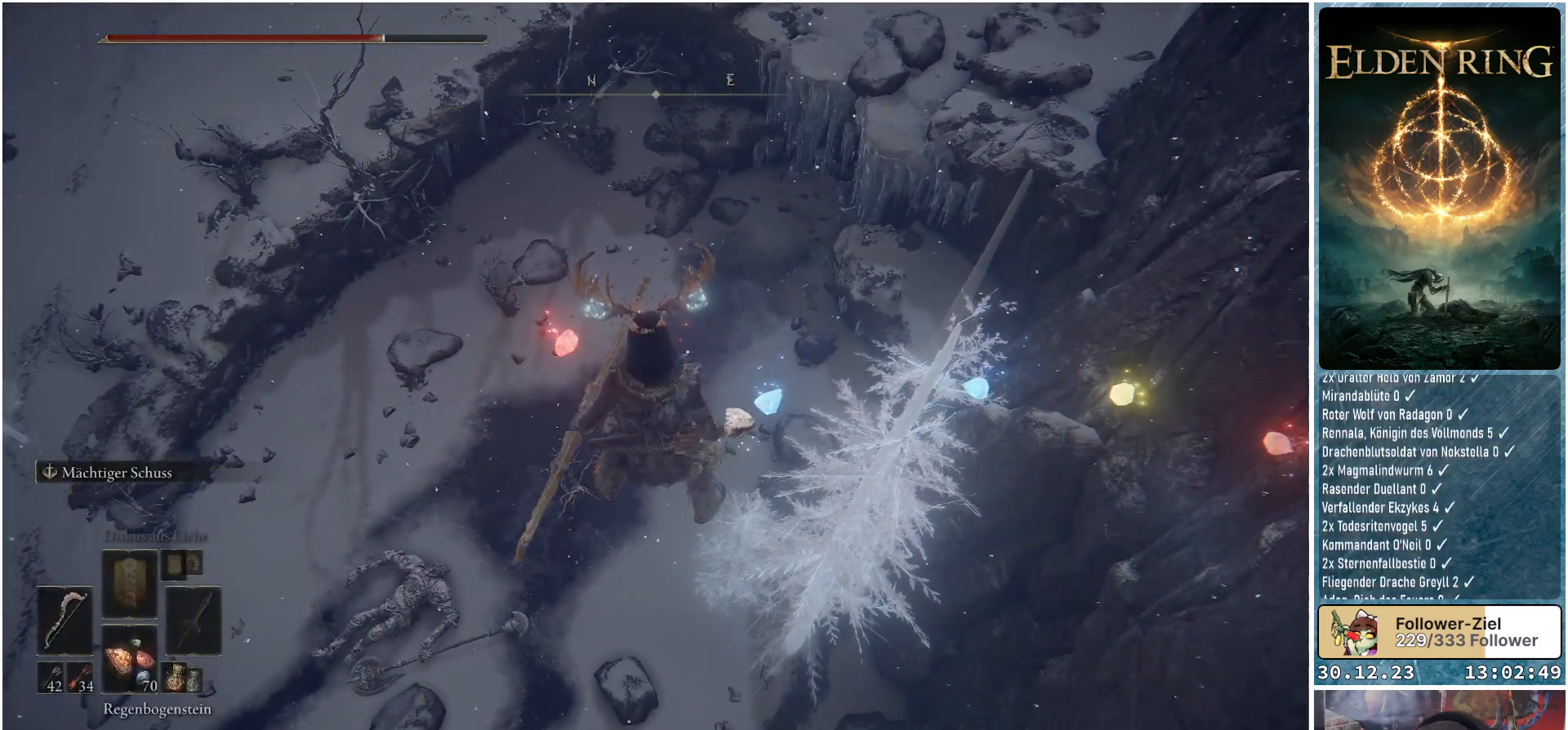
{"buttons": [], "left_stick": "center", "right_stick": "center", "events": []}
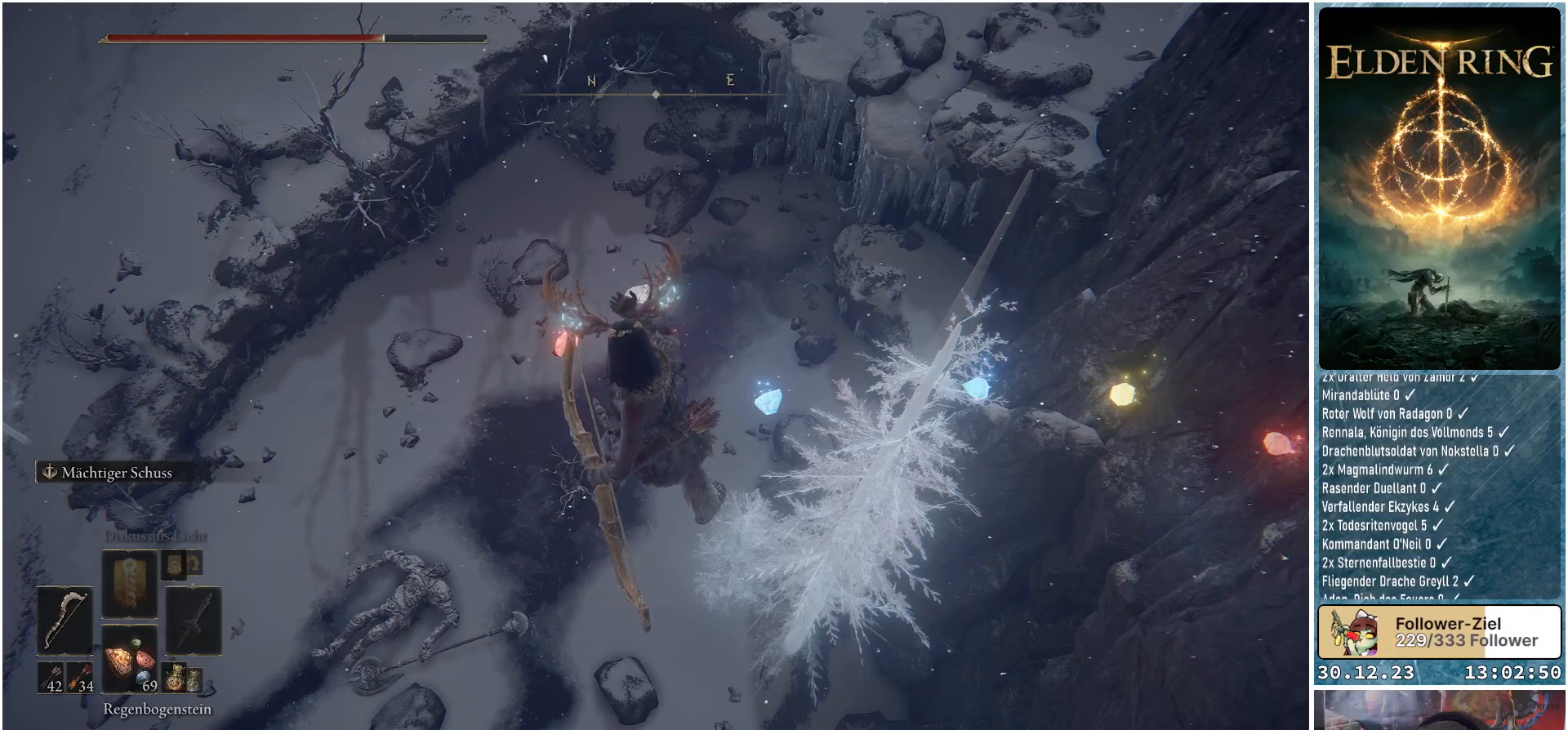
{"buttons": [], "left_stick": "center", "right_stick": "center", "events": []}
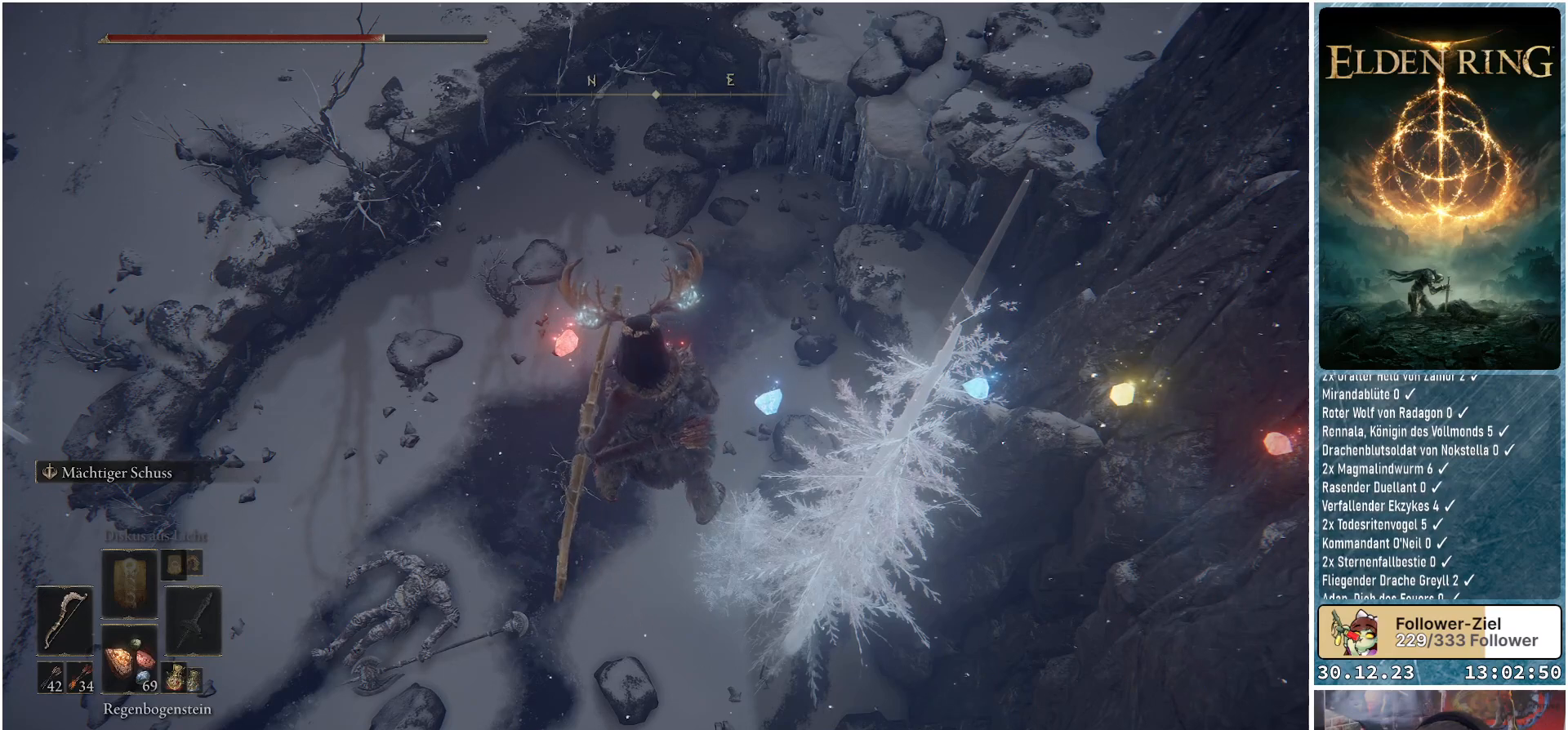
{"buttons": [], "left_stick": "center", "right_stick": "left", "events": [[350, "right_stick", "left"]]}
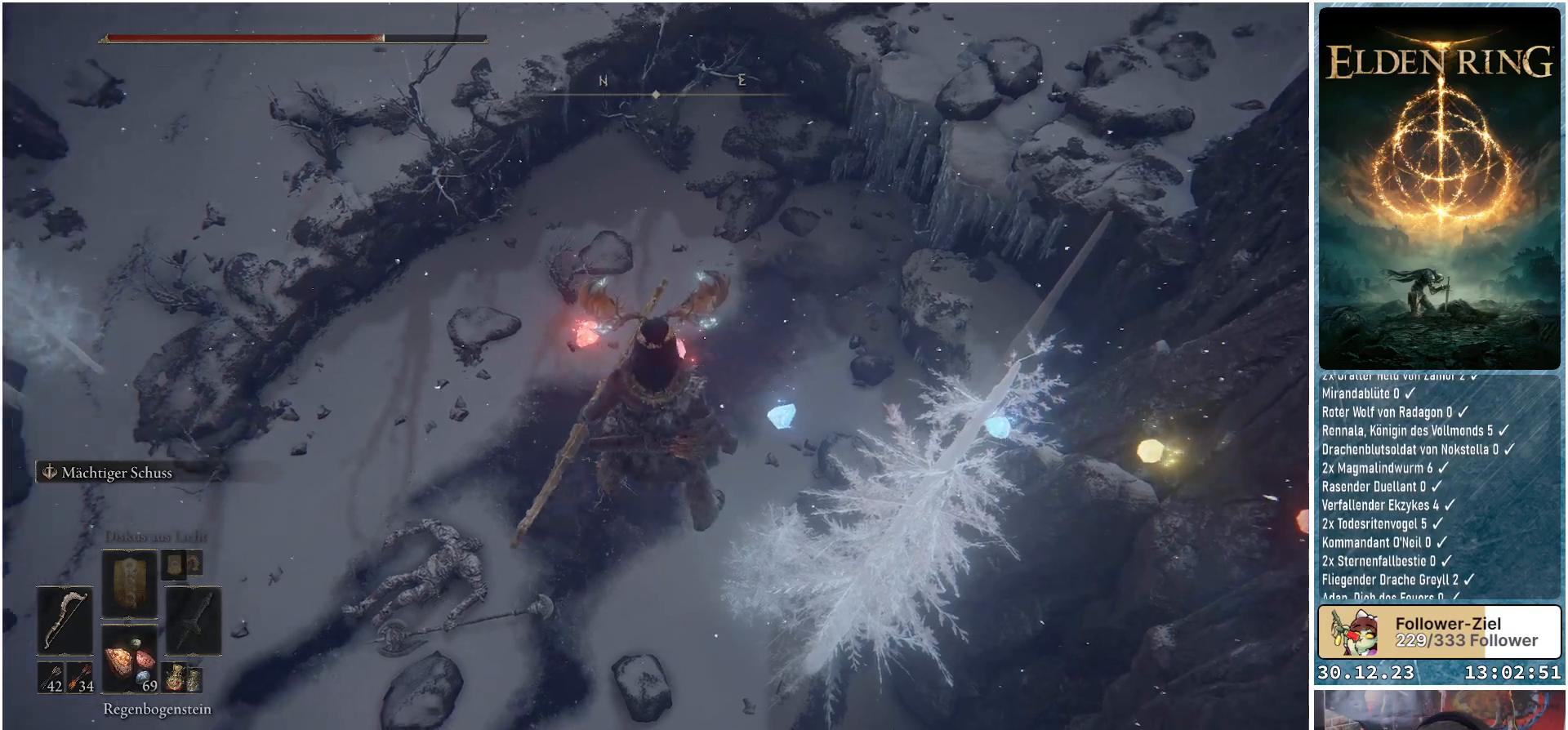
{"buttons": [], "left_stick": "up-left", "right_stick": "center", "events": [[166, "left_stick", "left"], [333, "right_stick", "center"], [417, "left_stick", "up-left"]]}
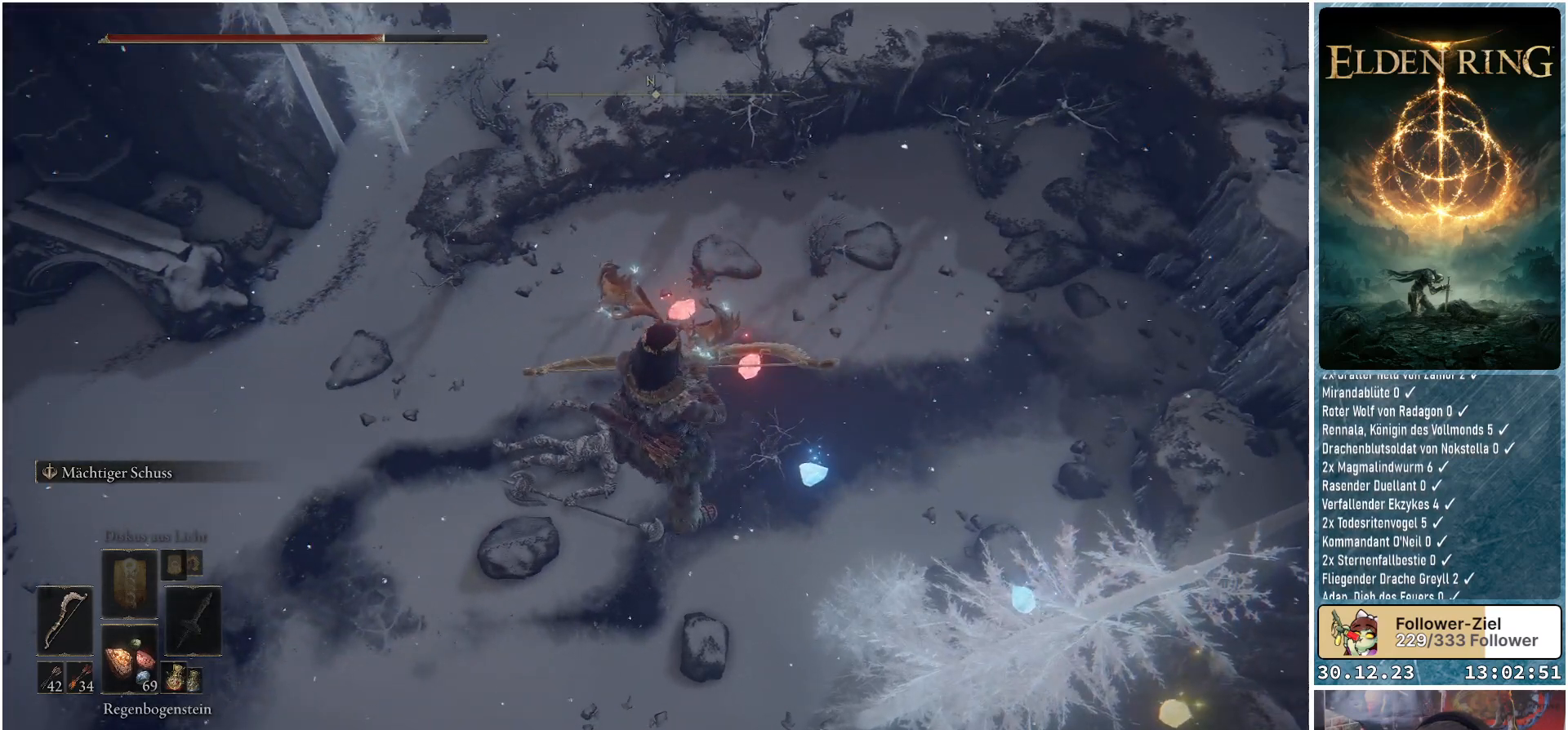
{"buttons": [], "left_stick": "up", "right_stick": "center", "events": [[117, "left_stick", "center"], [367, "left_stick", "up"]]}
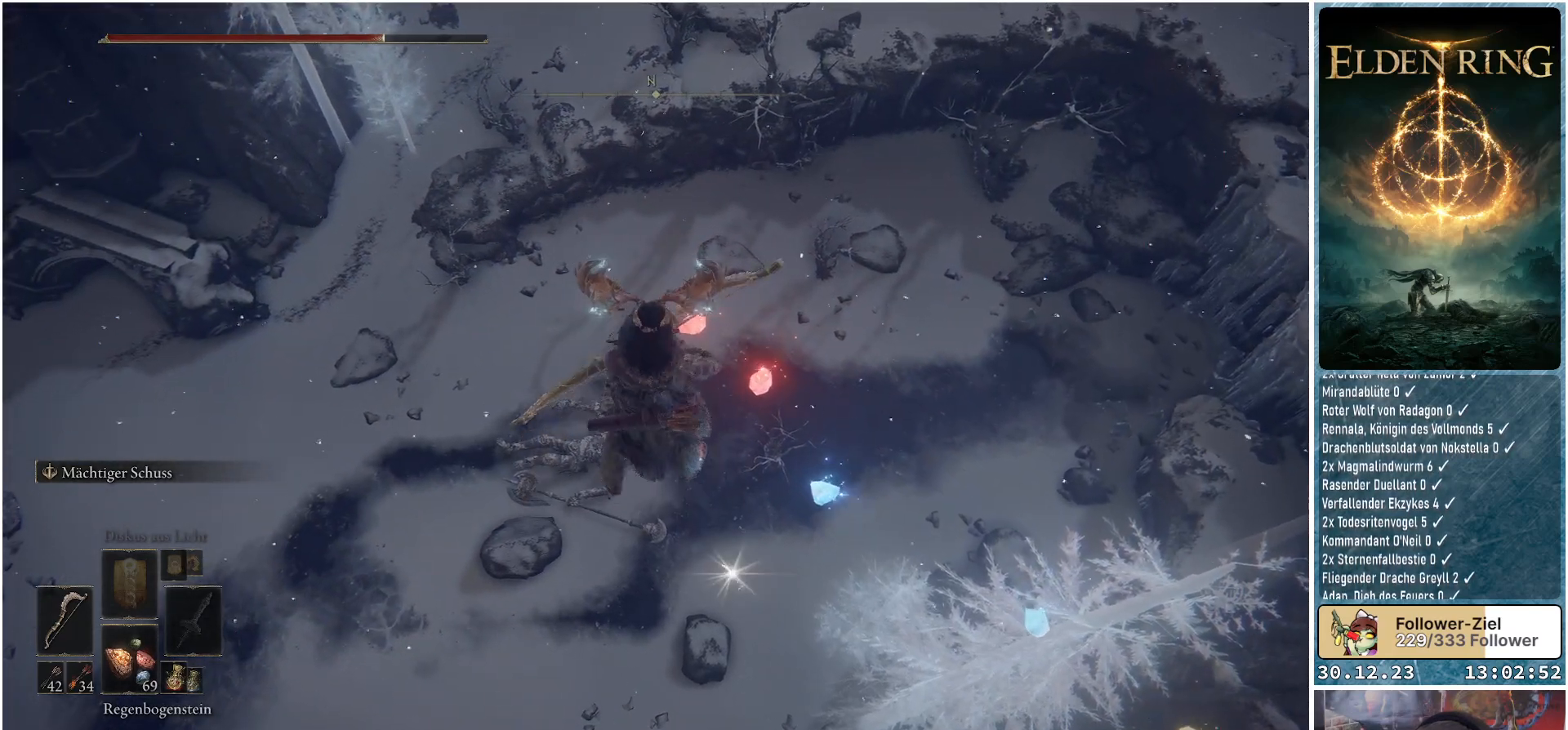
{"buttons": [], "left_stick": "center", "right_stick": "center", "events": [[16, "left_stick", "center"], [100, "X", "down"], [183, "X", "up"]]}
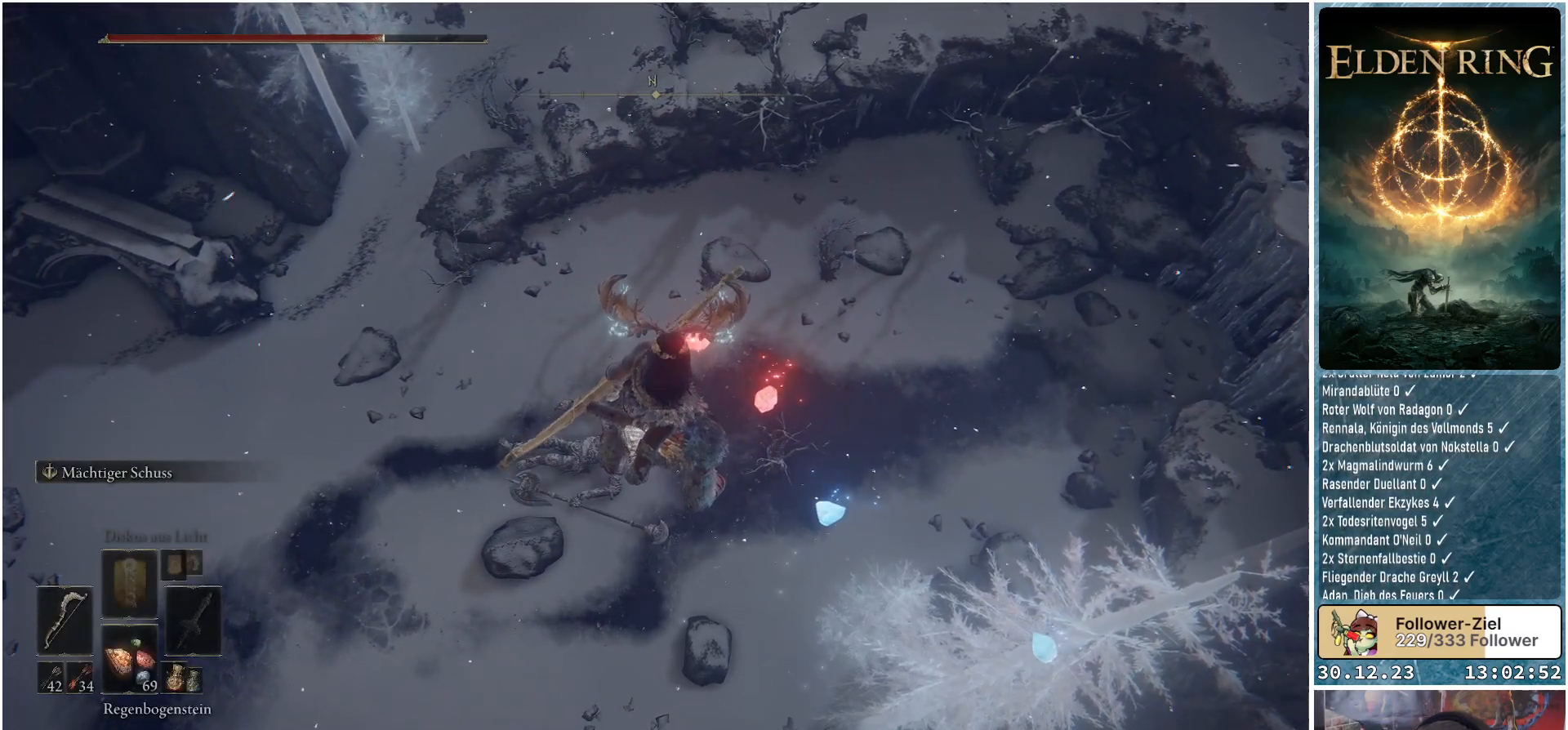
{"buttons": [], "left_stick": "center", "right_stick": "center", "events": []}
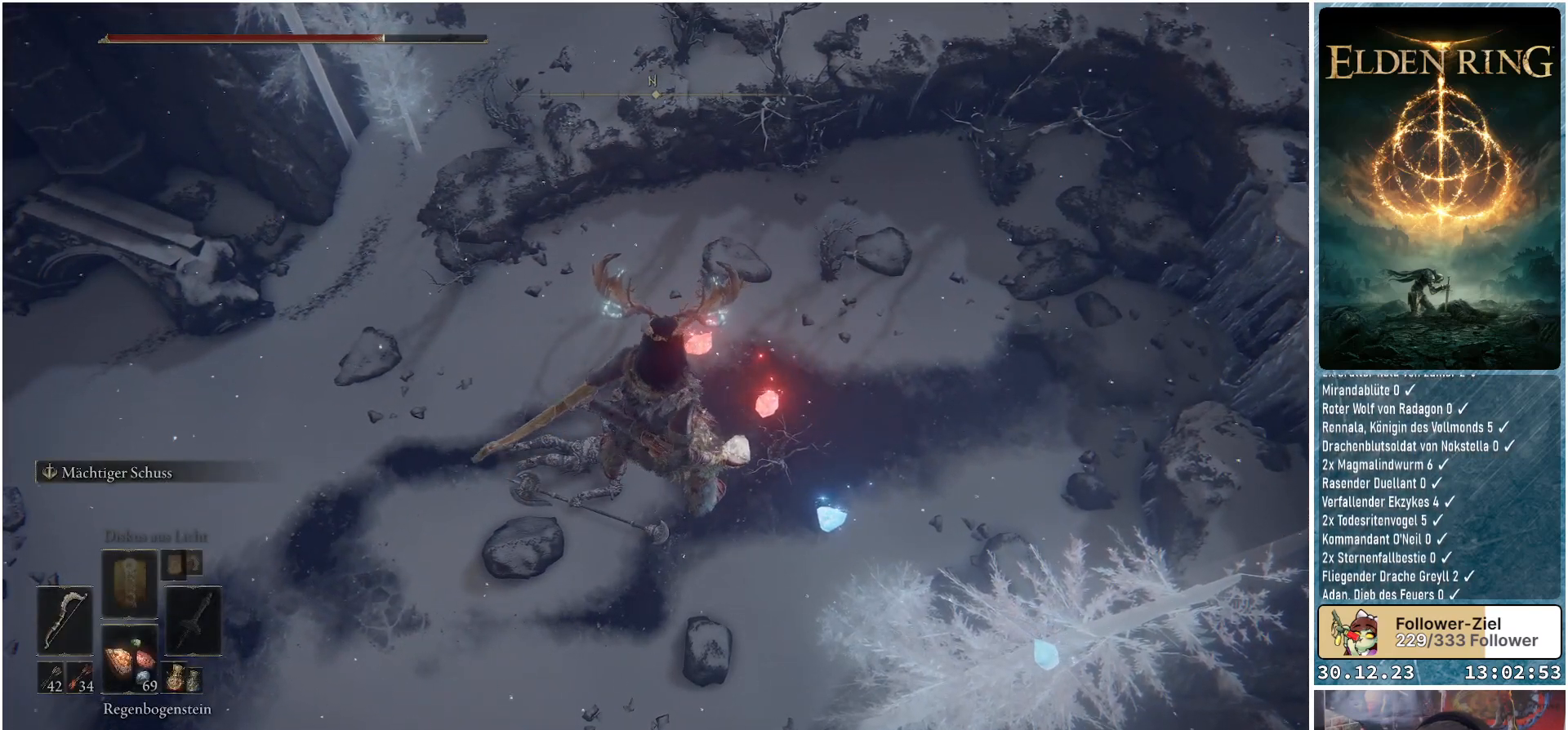
{"buttons": [], "left_stick": "center", "right_stick": "center", "events": []}
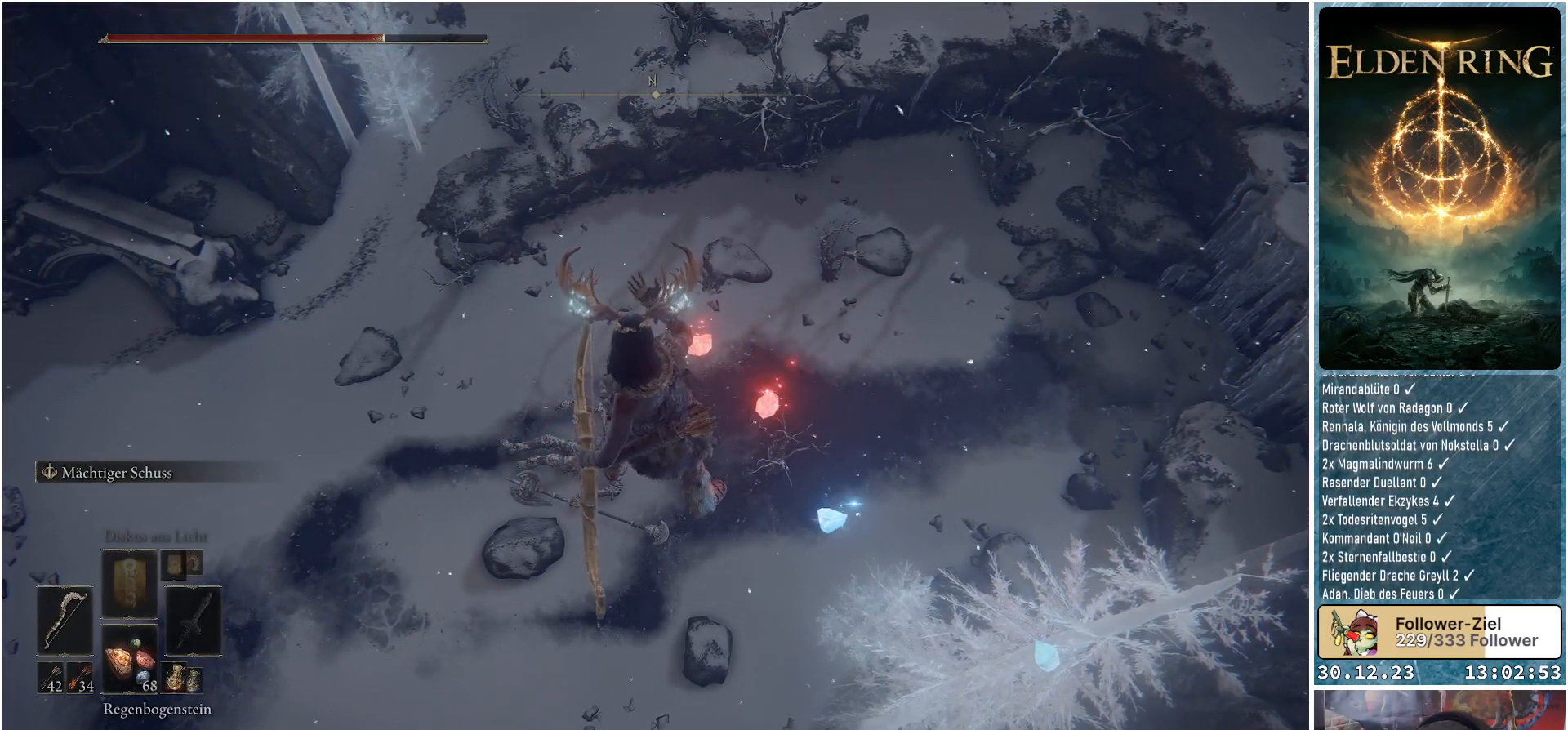
{"buttons": [], "left_stick": "center", "right_stick": "center", "events": []}
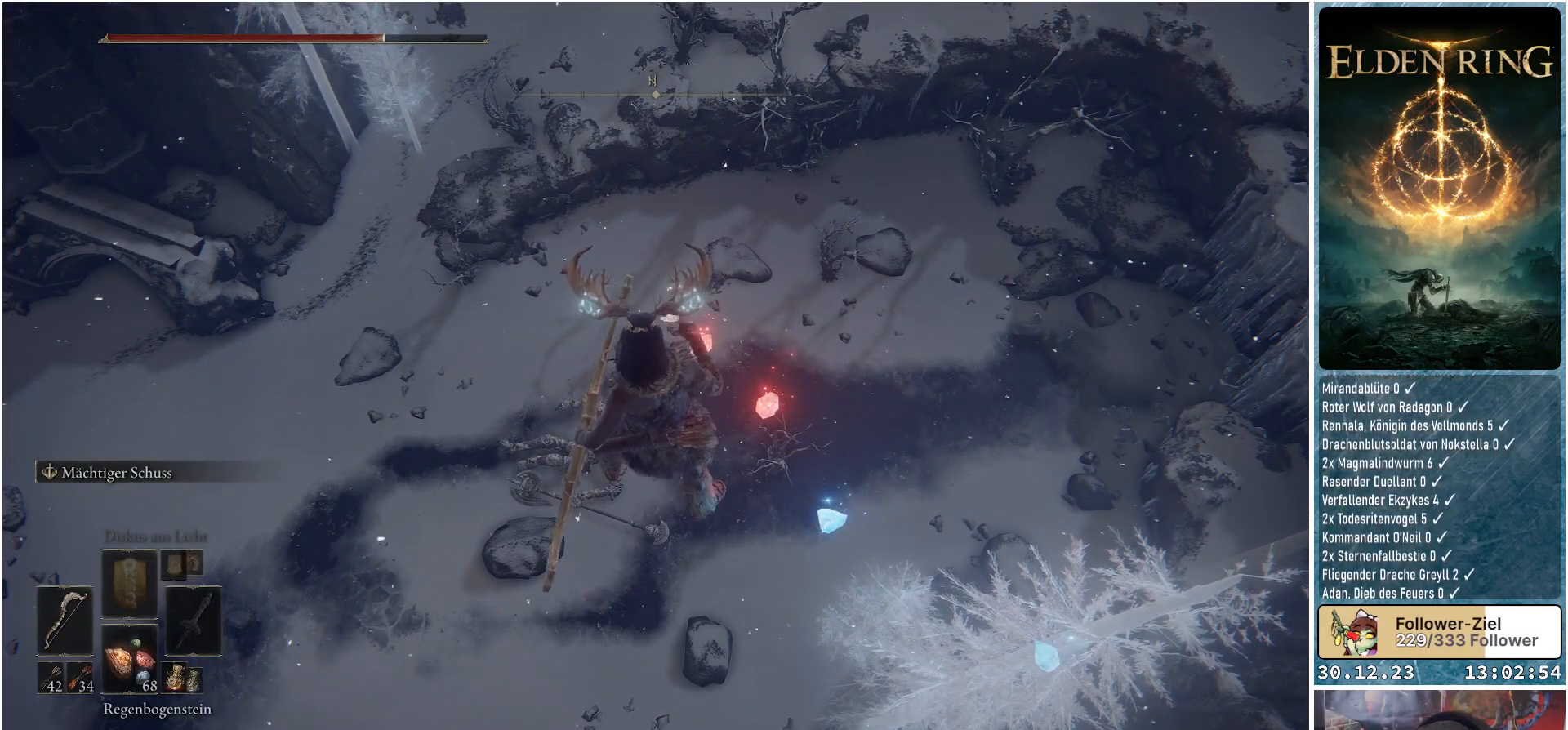
{"buttons": [], "left_stick": "down-left", "right_stick": "center", "events": [[233, "left_stick", "down-left"]]}
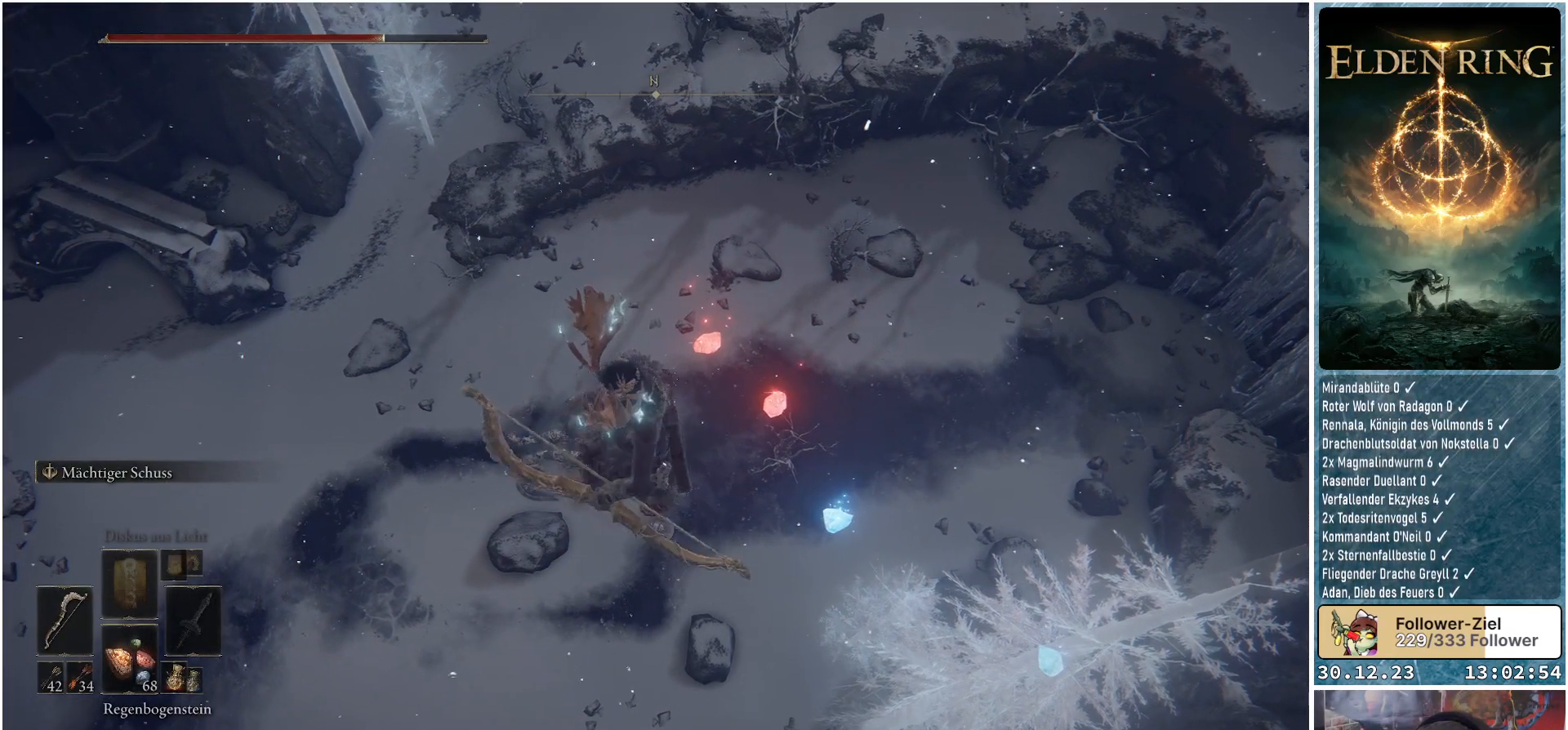
{"buttons": [], "left_stick": "center", "right_stick": "center", "events": [[50, "left_stick", "center"], [217, "left_stick", "up-left"], [417, "left_stick", "center"]]}
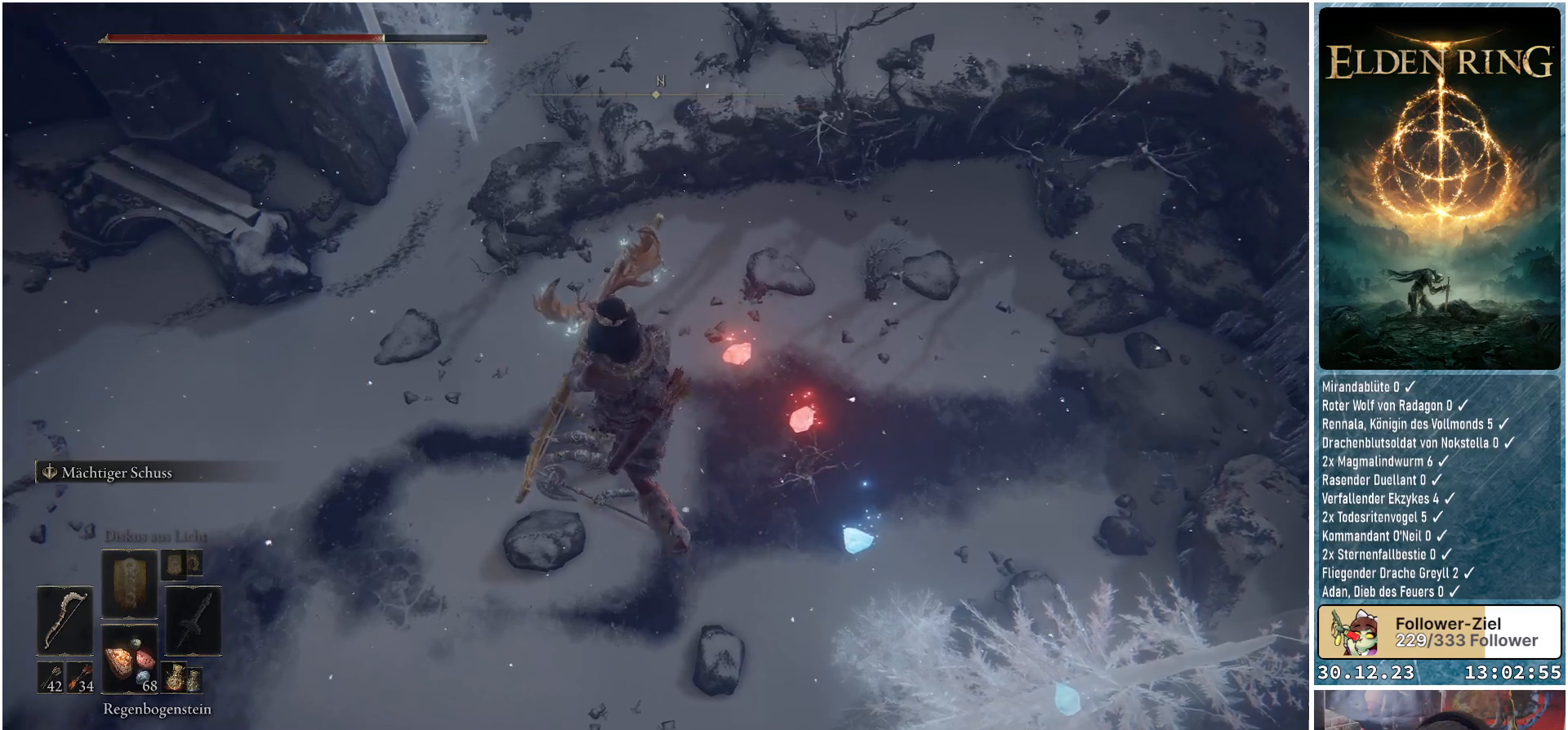
{"buttons": [], "left_stick": "center", "right_stick": "center", "events": [[166, "left_stick", "up"], [333, "left_stick", "center"], [367, "X", "down"], [450, "X", "up"]]}
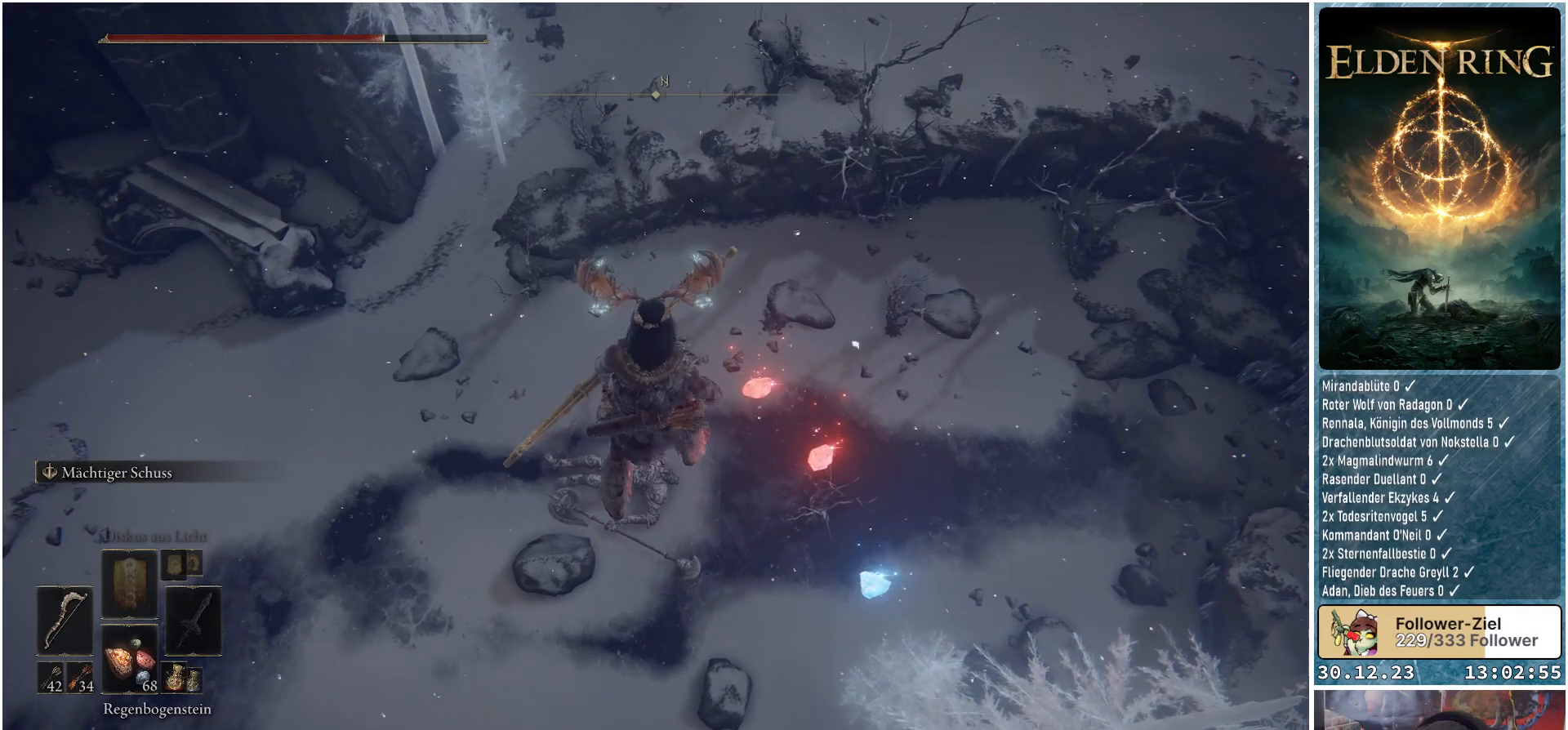
{"buttons": [], "left_stick": "center", "right_stick": "center", "events": []}
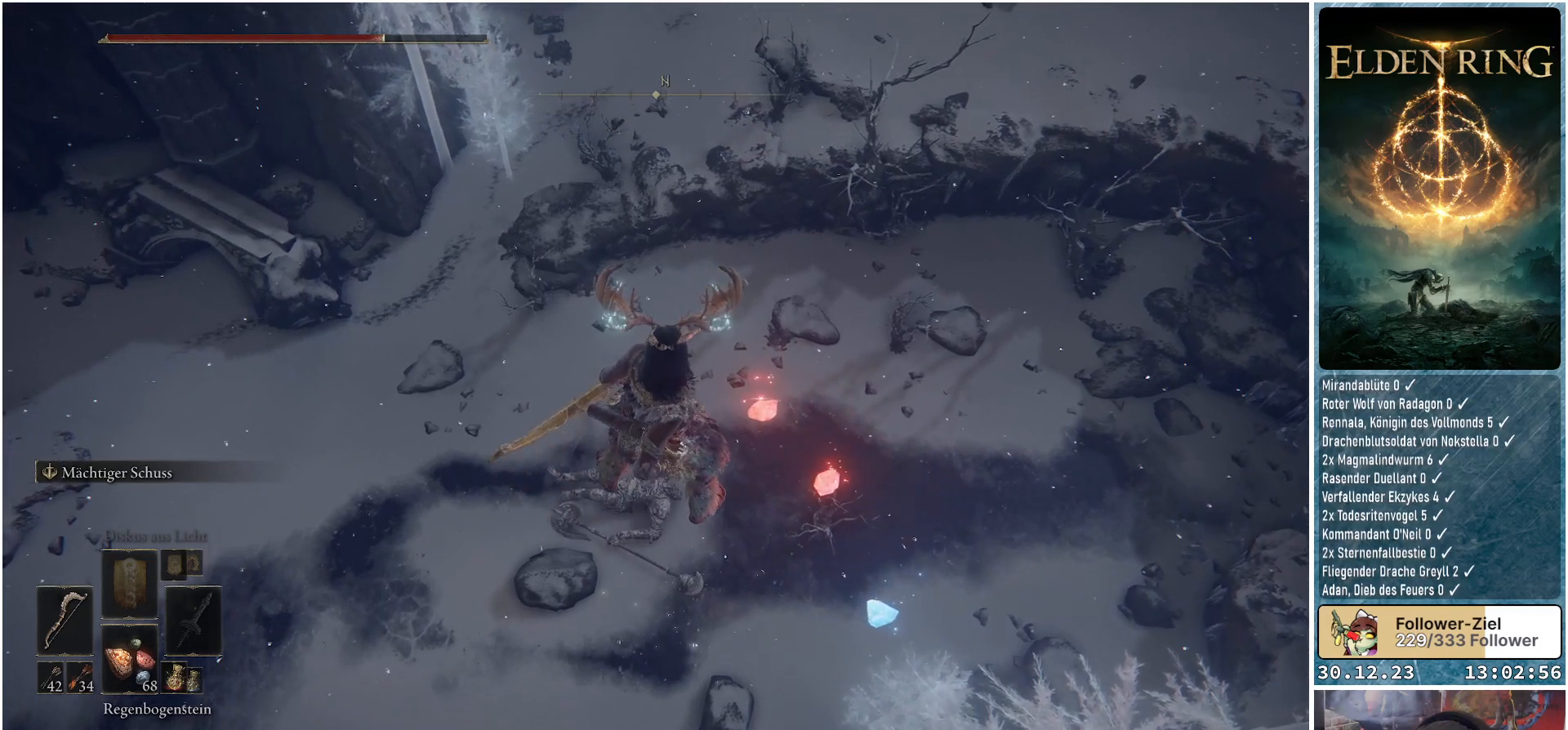
{"buttons": [], "left_stick": "center", "right_stick": "center", "events": []}
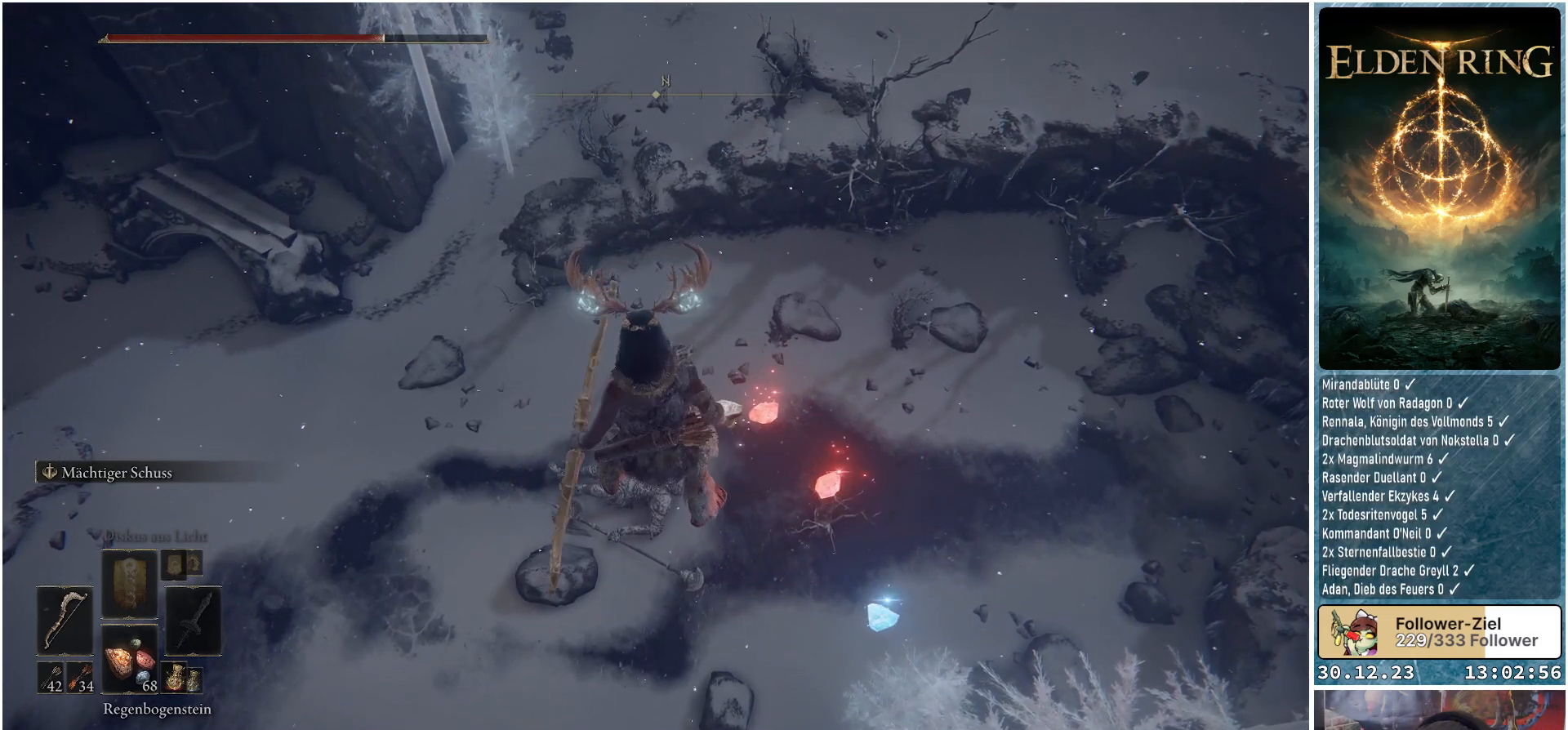
{"buttons": [], "left_stick": "center", "right_stick": "center", "events": []}
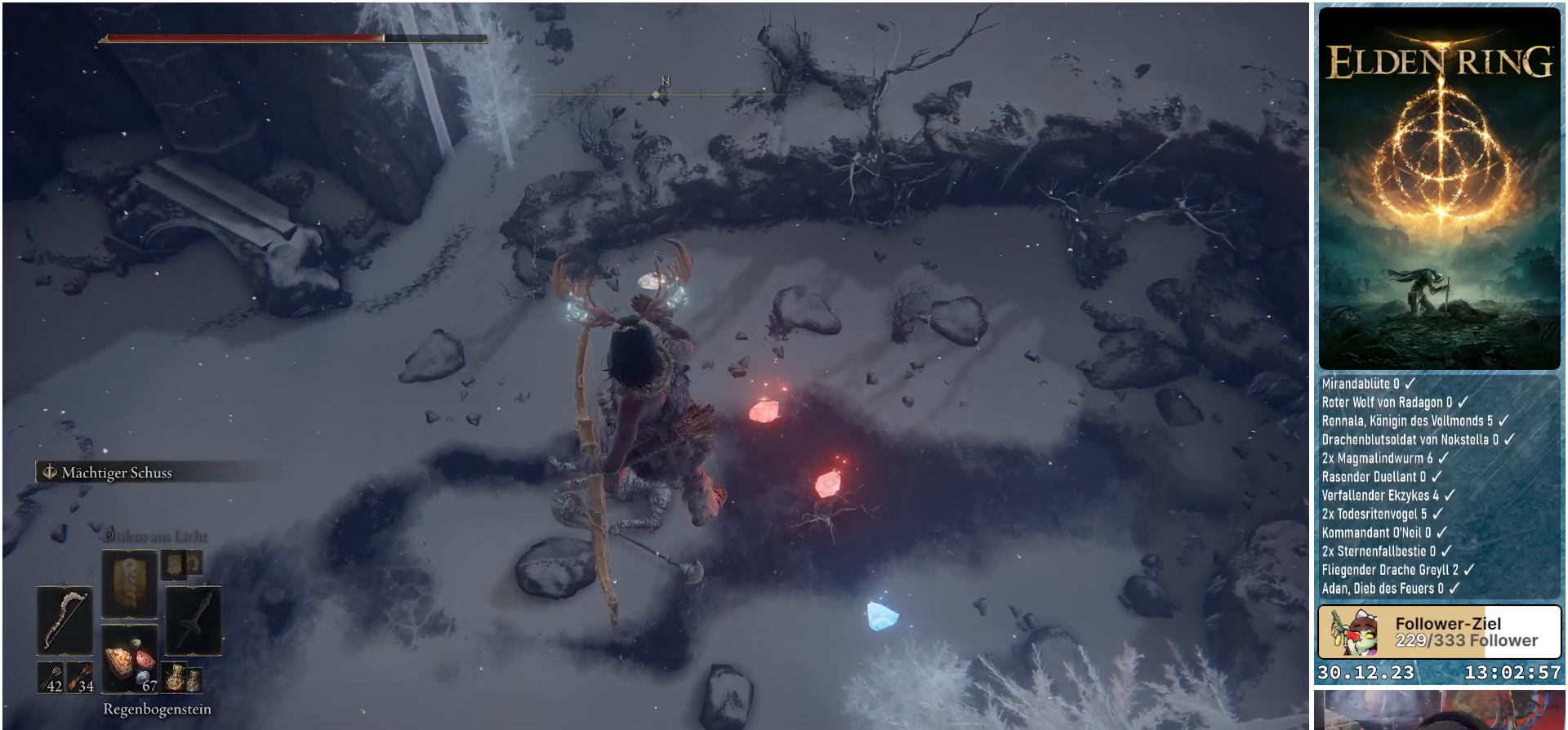
{"buttons": [], "left_stick": "center", "right_stick": "center", "events": []}
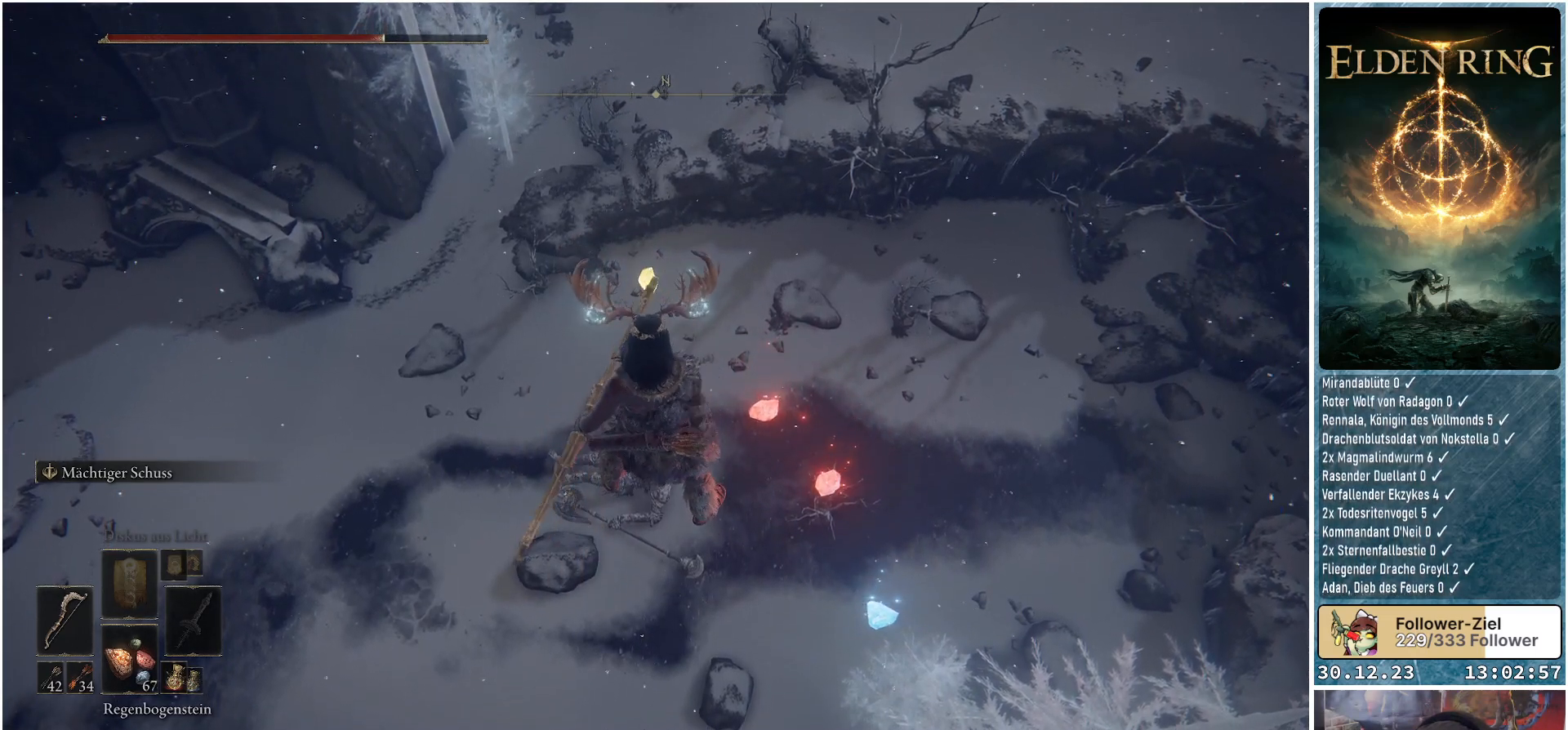
{"buttons": [], "left_stick": "center", "right_stick": "right", "events": [[117, "left_stick", "down-left"], [267, "left_stick", "left"], [334, "right_stick", "right"], [501, "left_stick", "center"]]}